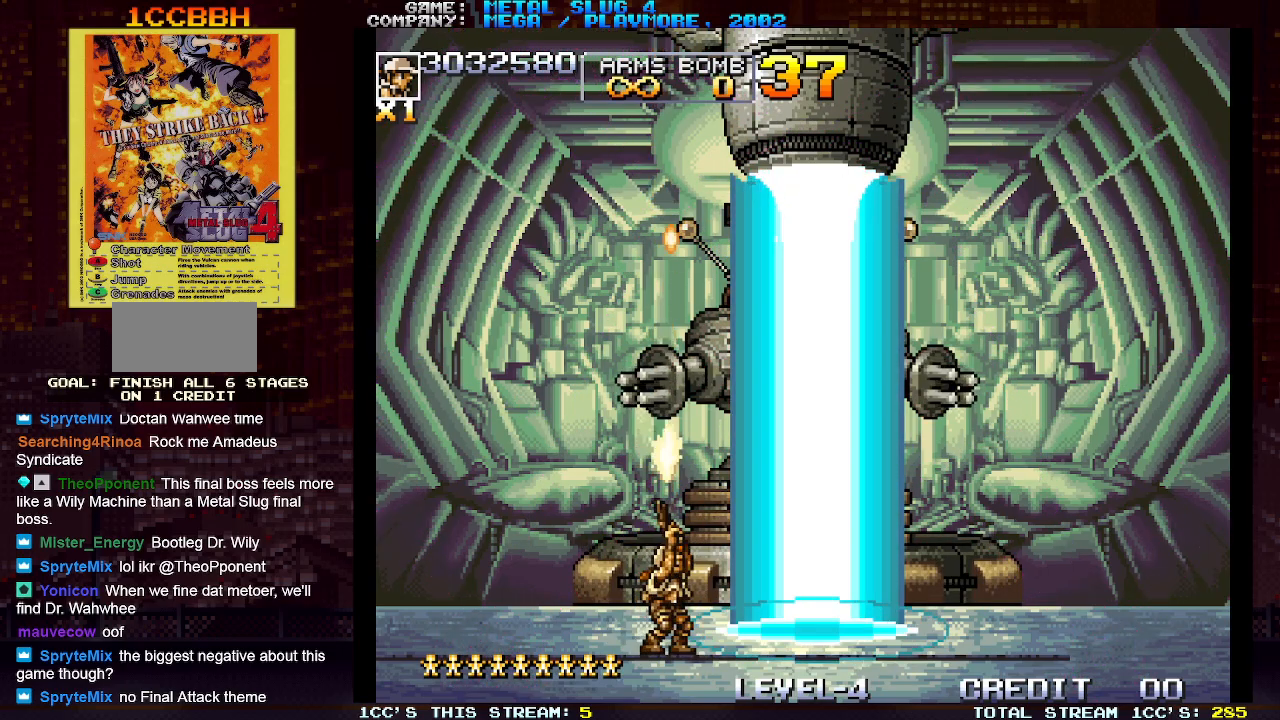
Gameplay with a controller (arcade stick); each line is a JSON object with the inputs held at the frame after it. "events" lists button and stick changes between this image and that frame as [ms after this image, input, new state], when the widget could be followed in between. Not read: L3 R3.
{"buttons": [], "left_stick": "up", "events": [[17, "SQUARE", "down"], [67, "SQUARE", "up"]]}
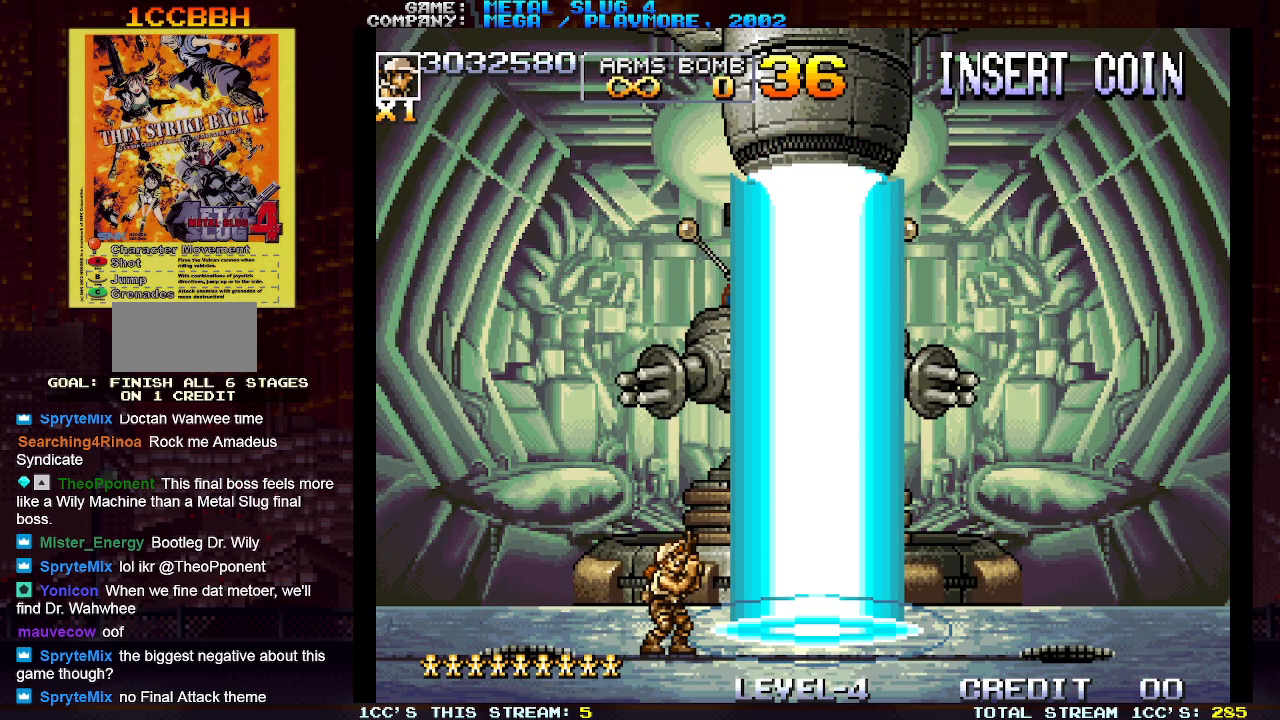
{"buttons": [], "left_stick": "center", "events": [[333, "left_stick", "center"]]}
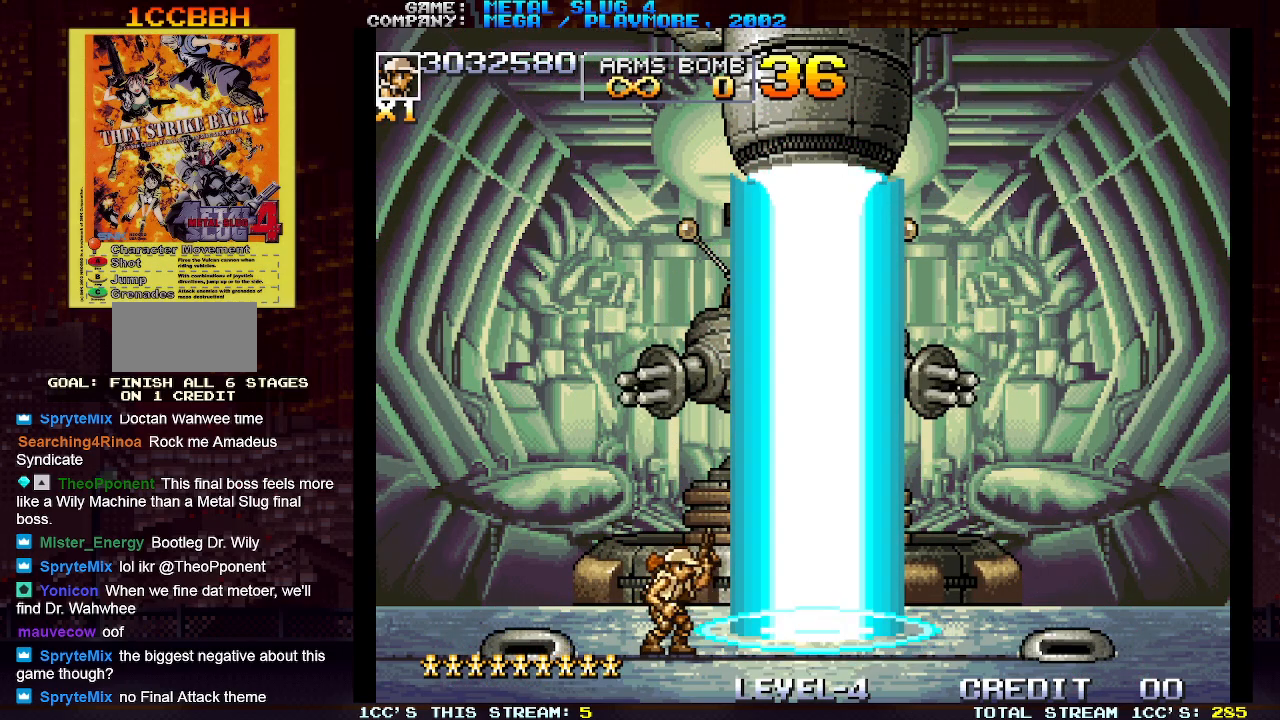
{"buttons": ["SQUARE"], "left_stick": "down", "events": [[17, "left_stick", "down"], [117, "SQUARE", "down"], [167, "SQUARE", "up"], [217, "SQUARE", "down"], [267, "SQUARE", "up"], [267, "left_stick", "down-left"], [300, "SQUARE", "down"], [350, "SQUARE", "up"], [400, "SQUARE", "down"], [450, "SQUARE", "up"], [483, "SQUARE", "down"], [483, "left_stick", "down"]]}
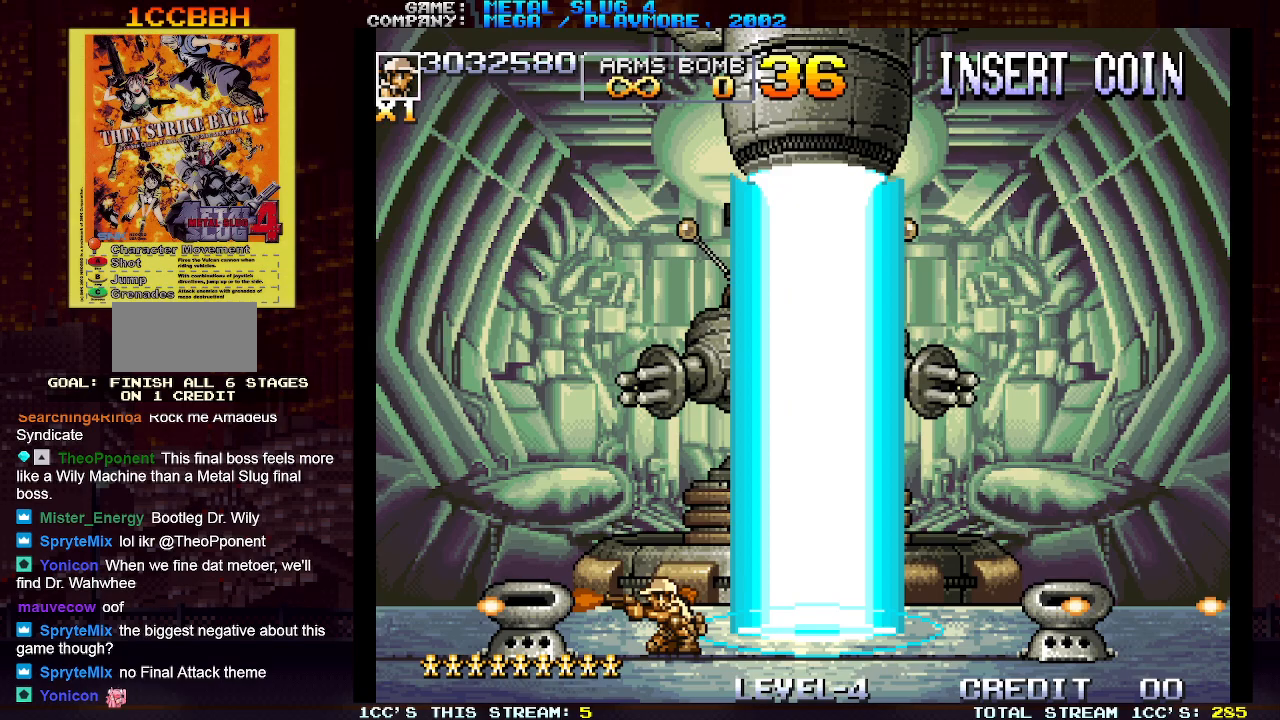
{"buttons": [], "left_stick": "down", "events": [[33, "SQUARE", "up"], [100, "SQUARE", "down"], [133, "SQUARE", "up"], [167, "SQUARE", "down"], [217, "SQUARE", "up"], [267, "SQUARE", "down"], [317, "SQUARE", "up"], [333, "SQUARE", "down"], [383, "SQUARE", "up"], [450, "SQUARE", "down"], [483, "SQUARE", "up"]]}
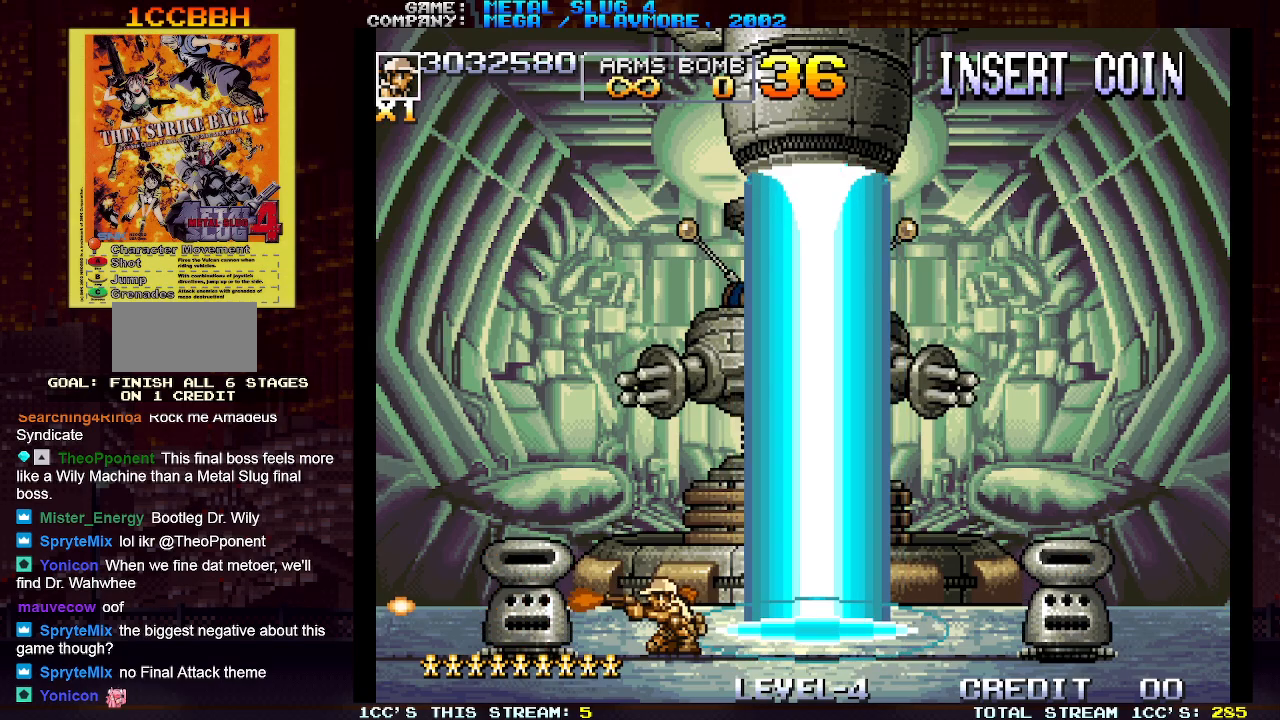
{"buttons": ["SQUARE"], "left_stick": "down", "events": [[17, "SQUARE", "down"], [67, "SQUARE", "up"], [117, "SQUARE", "down"], [167, "SQUARE", "up"], [200, "SQUARE", "down"], [250, "SQUARE", "up"], [317, "SQUARE", "down"], [350, "SQUARE", "up"], [400, "SQUARE", "down"], [450, "SQUARE", "up"], [500, "SQUARE", "down"]]}
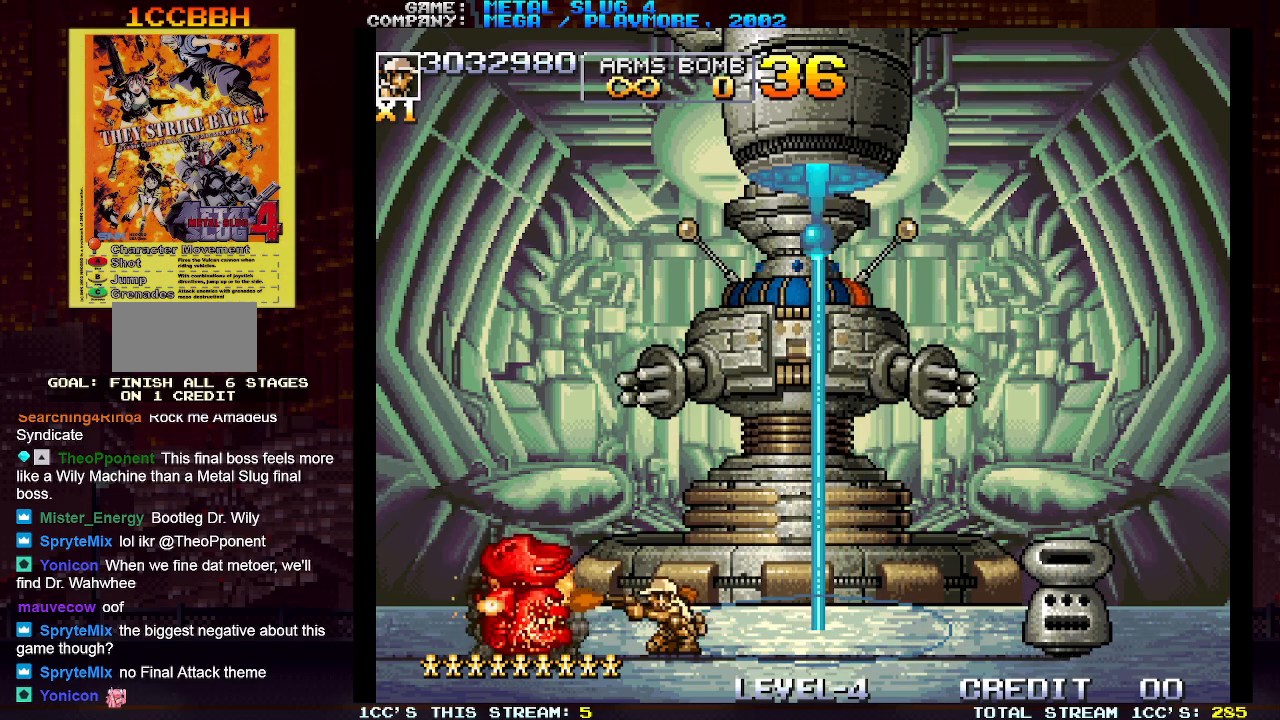
{"buttons": ["SQUARE"], "left_stick": "down-right"}
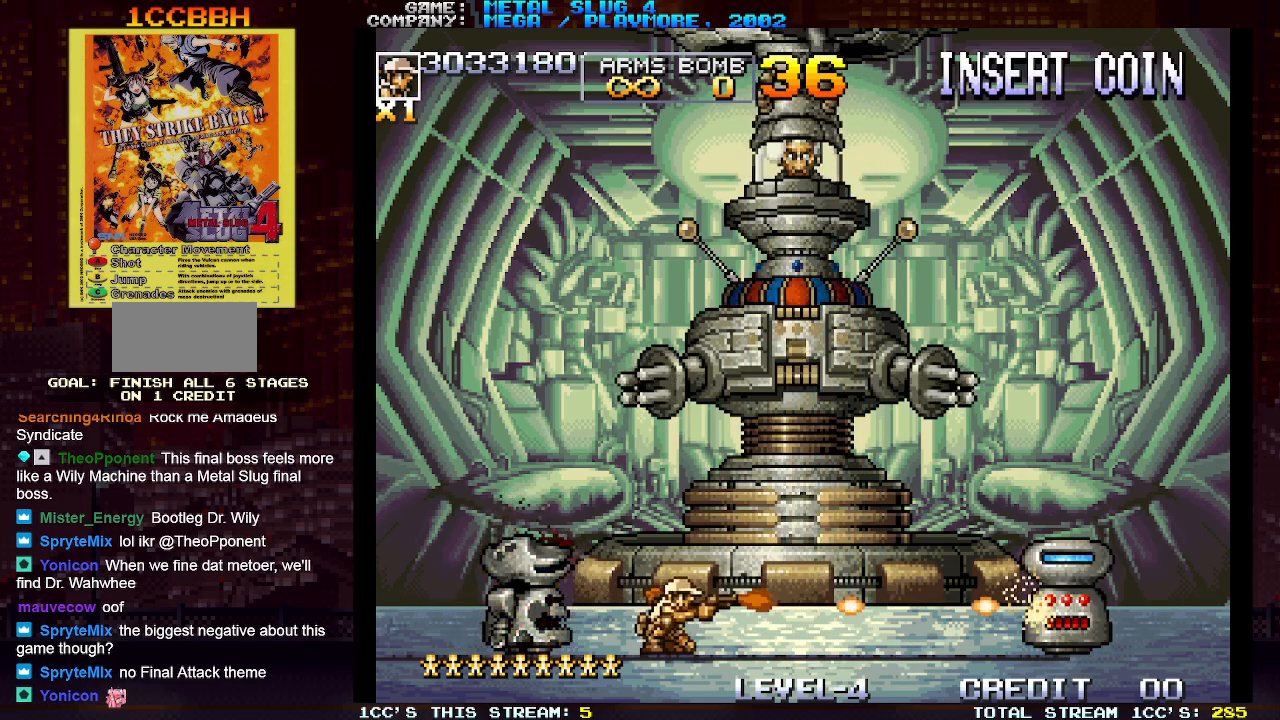
{"buttons": [], "left_stick": "right", "events": [[33, "SQUARE", "up"], [100, "SQUARE", "down"], [133, "SQUARE", "up"], [133, "left_stick", "right"], [167, "SQUARE", "down"], [217, "SQUARE", "up"], [250, "SQUARE", "down"], [300, "SQUARE", "up"], [333, "SQUARE", "down"], [367, "SQUARE", "up"], [433, "SQUARE", "down"], [483, "SQUARE", "up"]]}
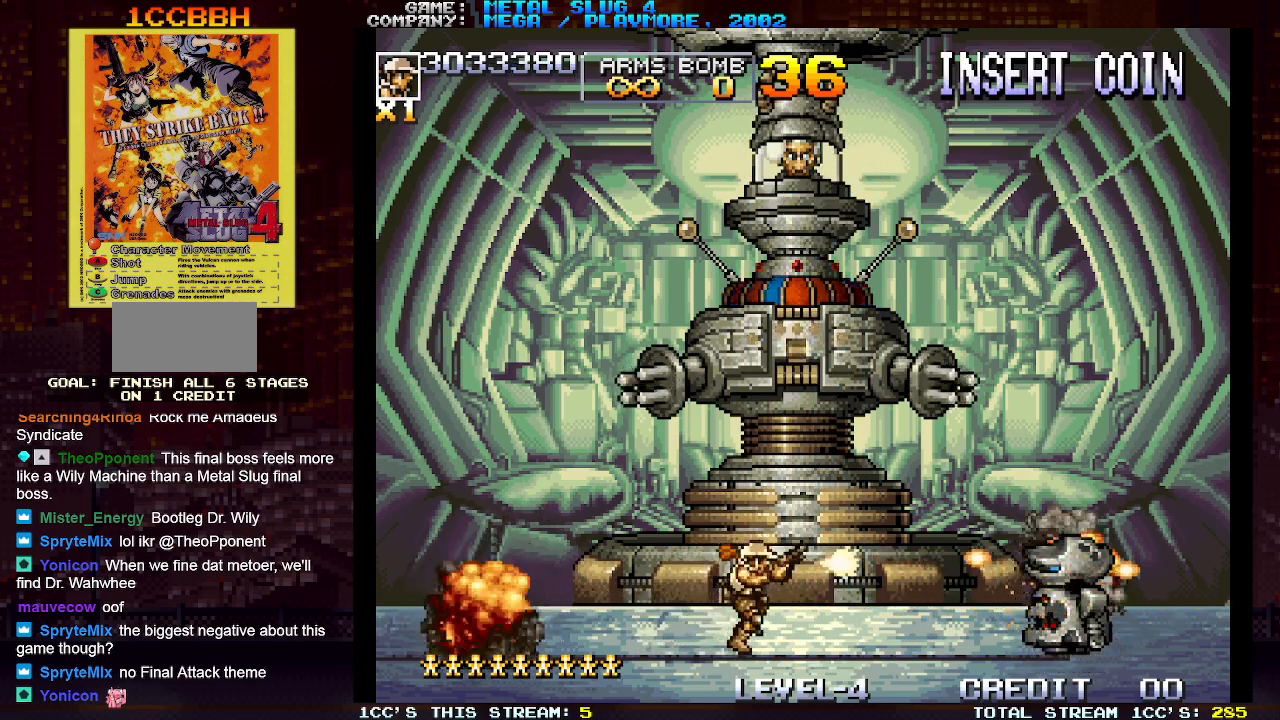
{"buttons": [], "left_stick": "up", "events": [[33, "SQUARE", "down"], [67, "SQUARE", "up"], [117, "SQUARE", "down"], [133, "SQUARE", "up"], [200, "left_stick", "up"], [217, "SQUARE", "down"], [267, "SQUARE", "up"], [300, "SQUARE", "down"], [333, "SQUARE", "up"], [400, "SQUARE", "down"], [433, "SQUARE", "up"], [467, "SQUARE", "down"], [500, "SQUARE", "up"]]}
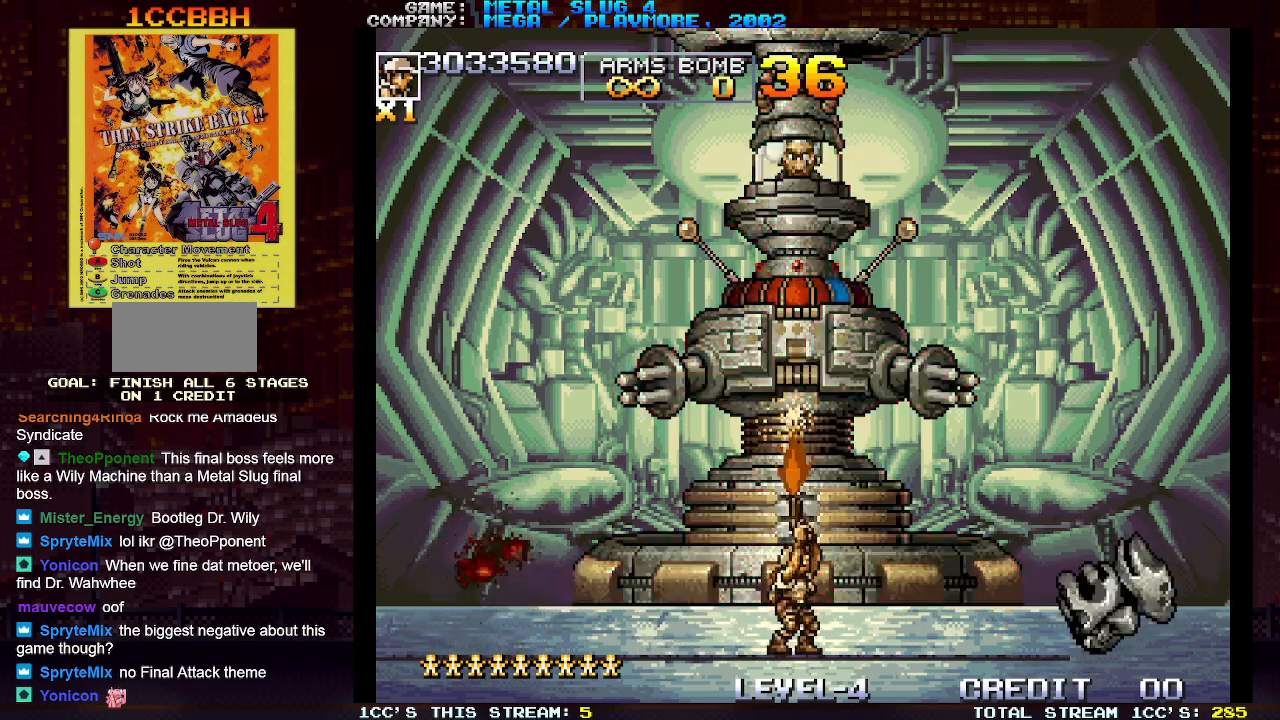
{"buttons": ["SQUARE"], "left_stick": "up", "events": [[67, "SQUARE", "down"], [100, "SQUARE", "up"], [150, "SQUARE", "down"], [183, "SQUARE", "up"], [233, "SQUARE", "down"], [267, "SQUARE", "up"], [333, "SQUARE", "down"], [350, "SQUARE", "up"], [400, "SQUARE", "down"], [450, "SQUARE", "up"], [500, "SQUARE", "down"]]}
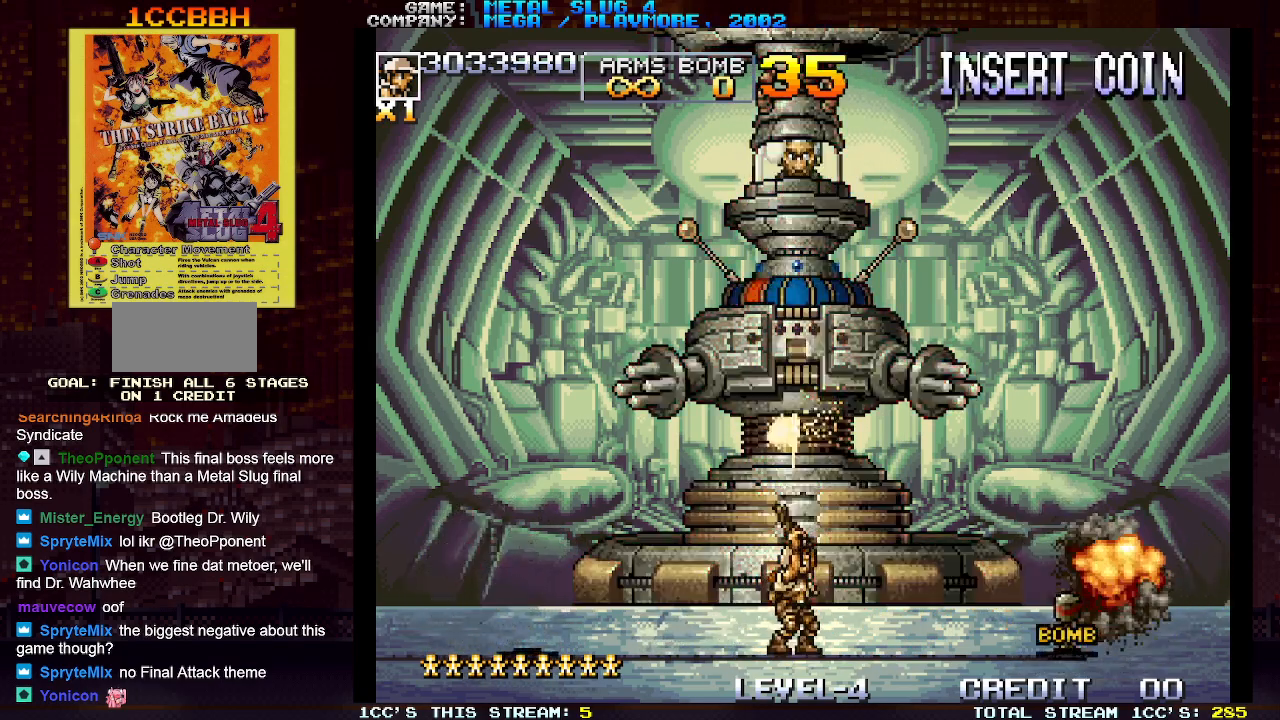
{"buttons": ["SQUARE"], "left_stick": "down-left", "events": [[33, "SQUARE", "up"], [83, "SQUARE", "down"], [117, "SQUARE", "up"], [167, "SQUARE", "down"], [200, "SQUARE", "up"], [250, "SQUARE", "down"], [283, "SQUARE", "up"], [317, "left_stick", "down-left"], [333, "SQUARE", "down"], [367, "SQUARE", "up"], [417, "SQUARE", "down"], [467, "SQUARE", "up"], [500, "SQUARE", "down"]]}
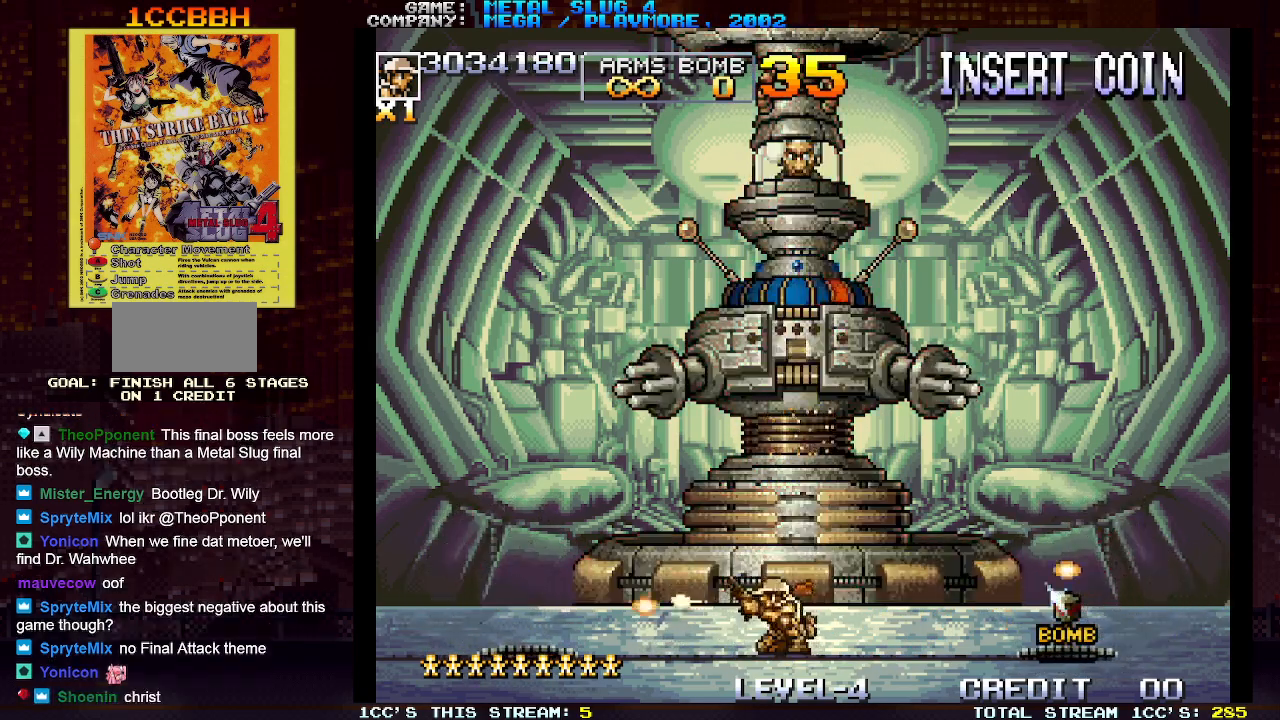
{"buttons": ["SQUARE"], "left_stick": "down", "events": [[50, "SQUARE", "up"], [117, "SQUARE", "down"], [133, "left_stick", "down"], [150, "SQUARE", "up"], [183, "SQUARE", "down"], [233, "SQUARE", "up"], [300, "SQUARE", "down"], [333, "SQUARE", "up"], [383, "SQUARE", "down"], [417, "SQUARE", "up"], [483, "SQUARE", "down"]]}
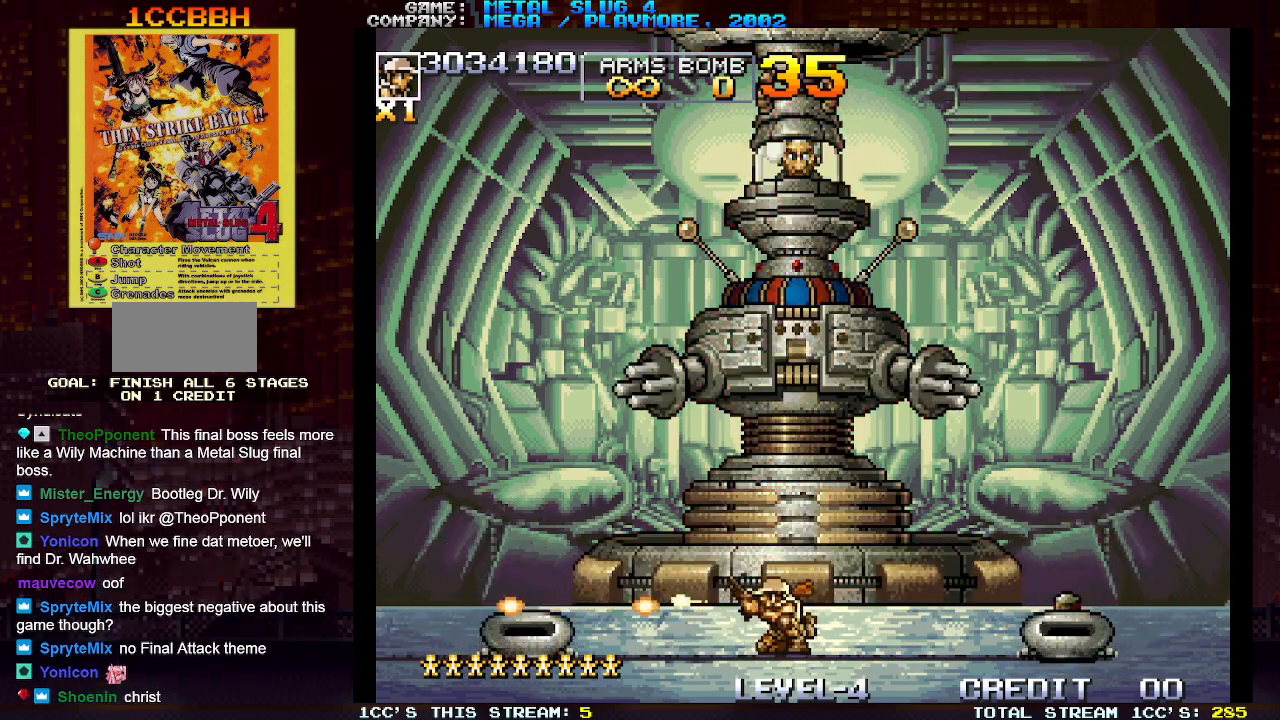
{"buttons": [], "left_stick": "down", "events": [[33, "SQUARE", "up"], [67, "SQUARE", "down"], [117, "SQUARE", "up"], [183, "SQUARE", "down"], [217, "SQUARE", "up"], [267, "SQUARE", "down"], [317, "SQUARE", "up"], [367, "SQUARE", "down"], [400, "SQUARE", "up"], [450, "SQUARE", "down"], [483, "SQUARE", "up"]]}
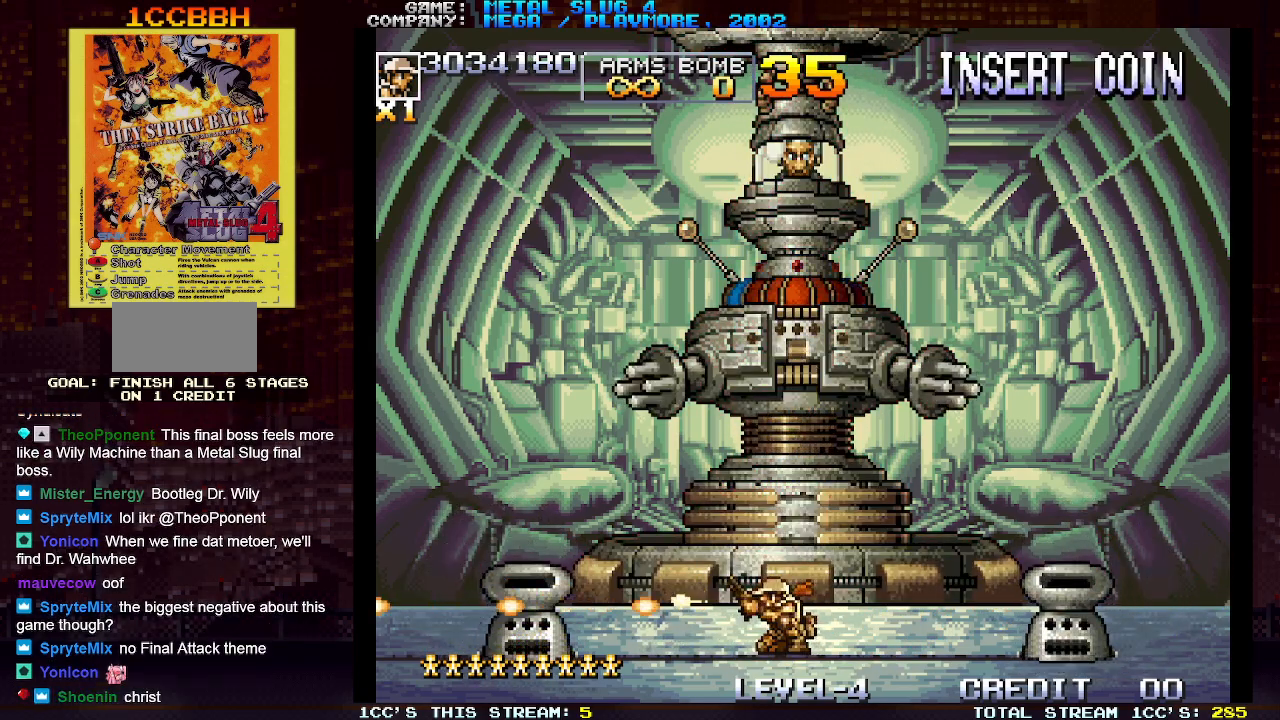
{"buttons": ["SQUARE"], "left_stick": "down-right", "events": [[50, "SQUARE", "down"], [100, "SQUARE", "up"], [133, "SQUARE", "down"], [183, "SQUARE", "up"], [233, "SQUARE", "down"], [267, "SQUARE", "up"], [317, "SQUARE", "down"], [317, "left_stick", "down-right"], [350, "SQUARE", "up"], [417, "SQUARE", "down"], [450, "SQUARE", "up"], [483, "SQUARE", "down"]]}
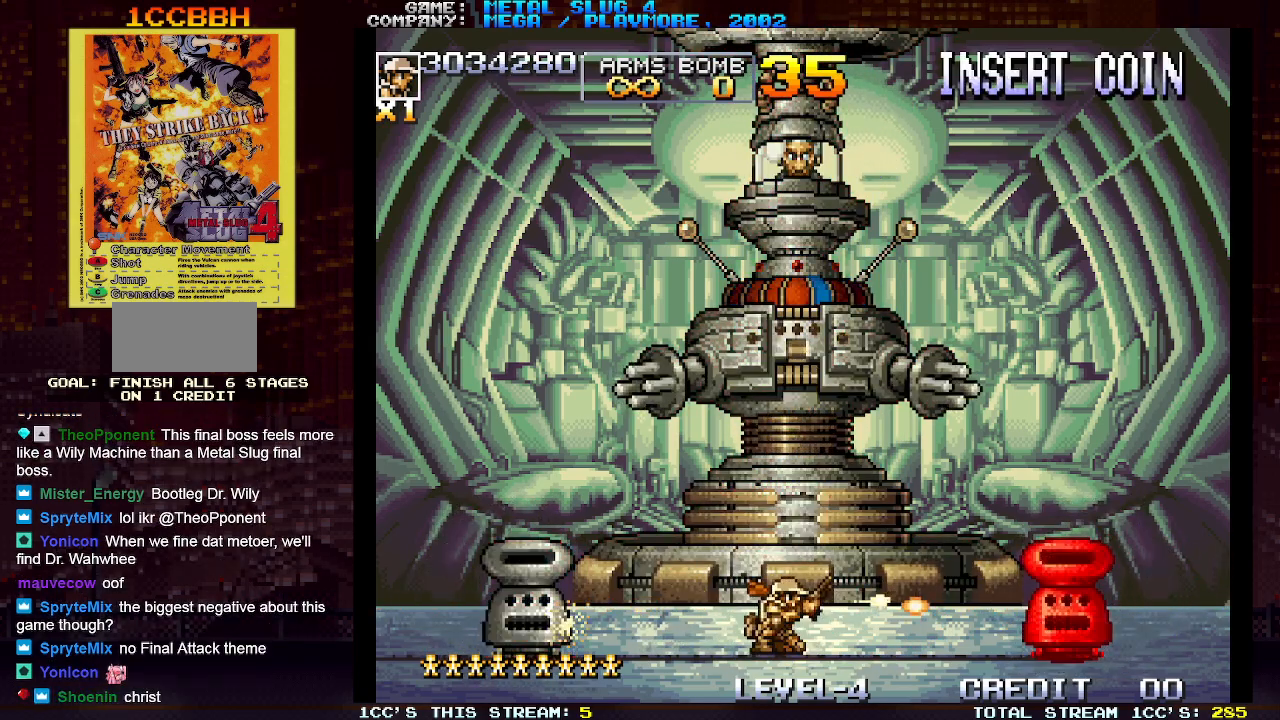
{"buttons": [], "left_stick": "down-left", "events": [[50, "SQUARE", "up"], [100, "SQUARE", "down"], [133, "SQUARE", "up"], [167, "SQUARE", "down"], [217, "SQUARE", "up"], [233, "left_stick", "down-left"], [283, "SQUARE", "down"], [317, "SQUARE", "up"], [350, "SQUARE", "down"], [400, "SQUARE", "up"], [450, "SQUARE", "down"], [483, "SQUARE", "up"]]}
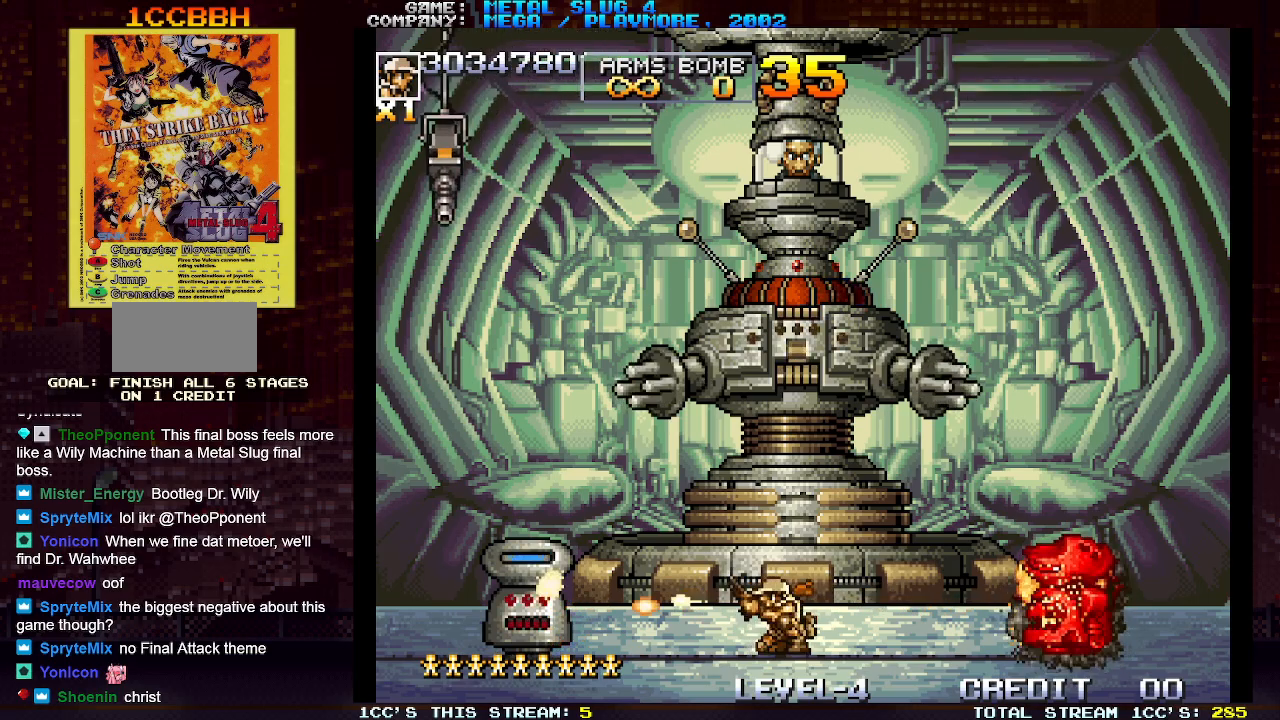
{"buttons": ["SQUARE"], "left_stick": "right", "events": [[17, "SQUARE", "down"], [83, "SQUARE", "up"], [117, "left_stick", "right"], [133, "SQUARE", "down"], [167, "SQUARE", "up"], [200, "SQUARE", "down"], [250, "SQUARE", "up"], [300, "SQUARE", "down"], [333, "SQUARE", "up"], [383, "SQUARE", "down"], [417, "SQUARE", "up"], [483, "SQUARE", "down"]]}
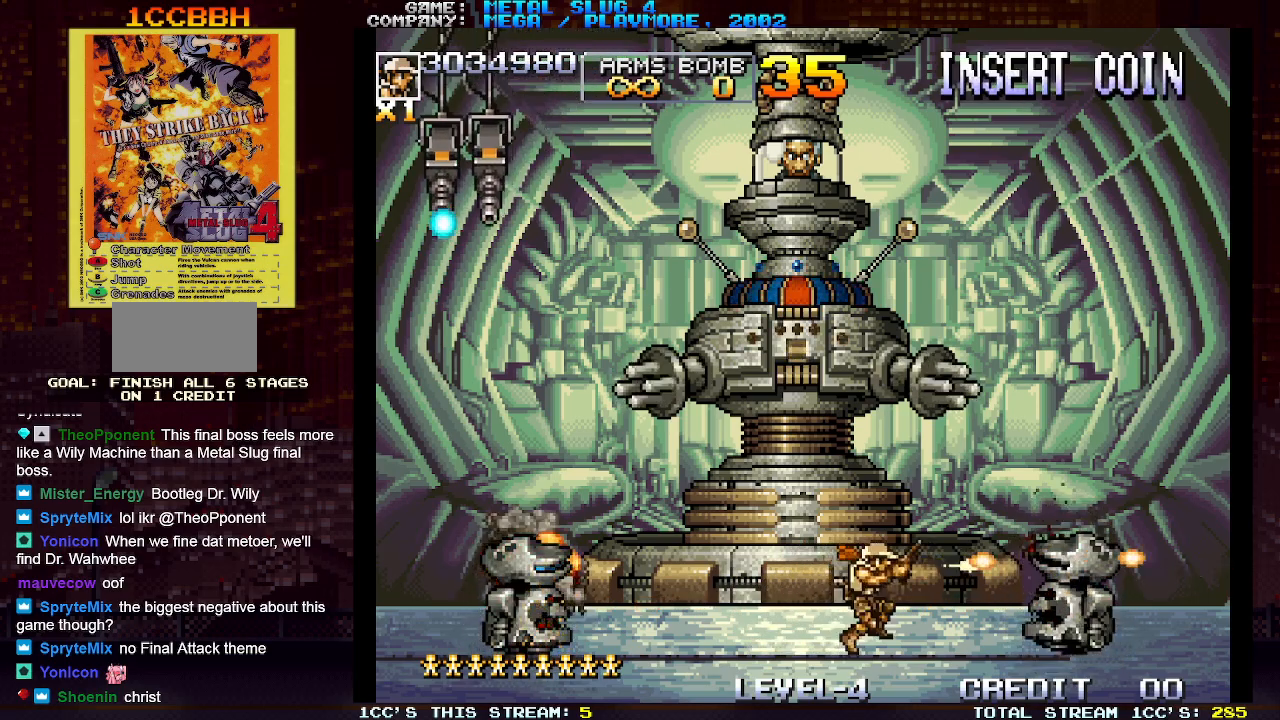
{"buttons": [], "left_stick": "right", "events": [[17, "SQUARE", "up"], [50, "SQUARE", "down"], [100, "SQUARE", "up"], [133, "SQUARE", "down"], [183, "SQUARE", "up"], [233, "SQUARE", "down"], [283, "SQUARE", "up"], [317, "SQUARE", "down"], [367, "SQUARE", "up"], [400, "SQUARE", "down"], [433, "SQUARE", "up"]]}
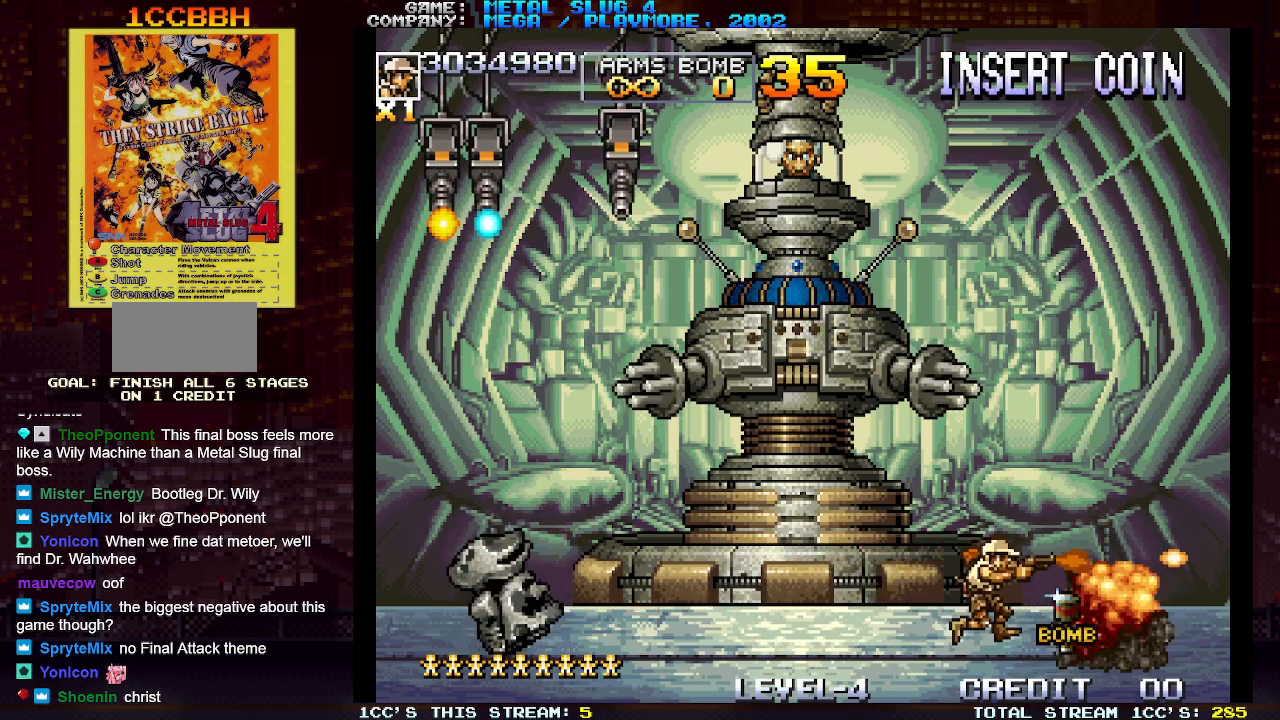
{"buttons": [], "left_stick": "left", "events": [[33, "left_stick", "left"]]}
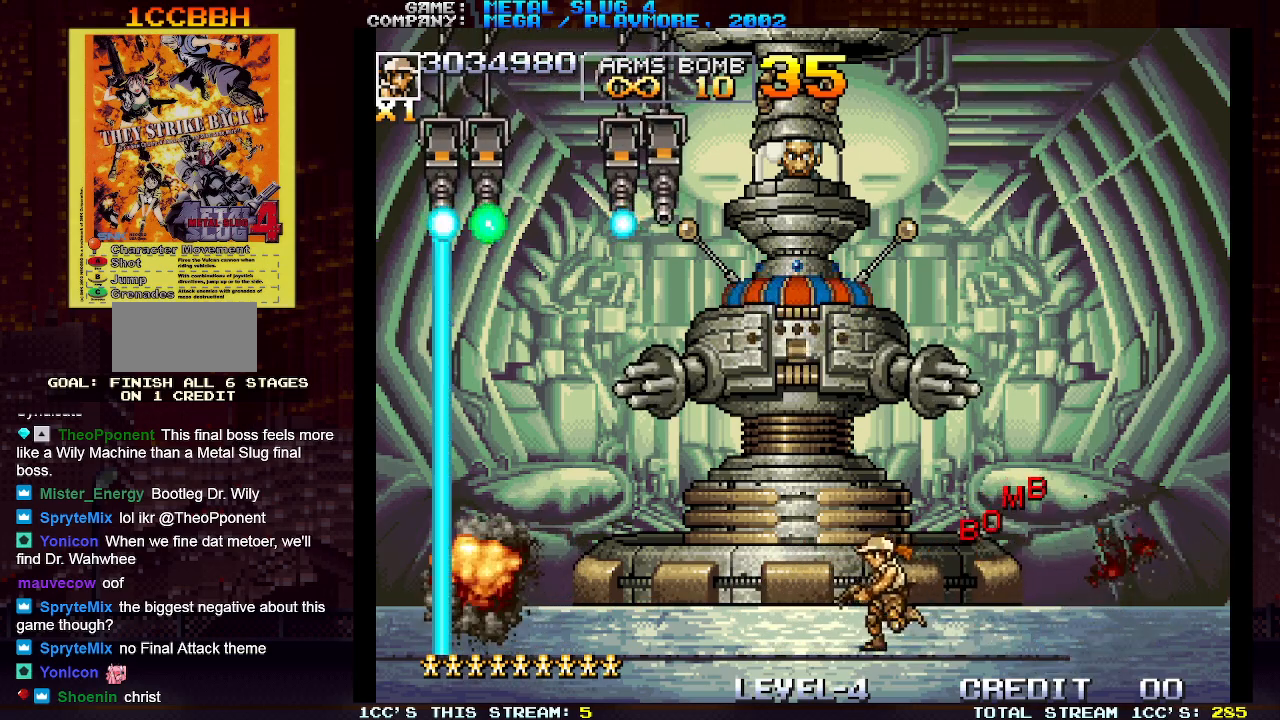
{"buttons": [], "left_stick": "left", "events": []}
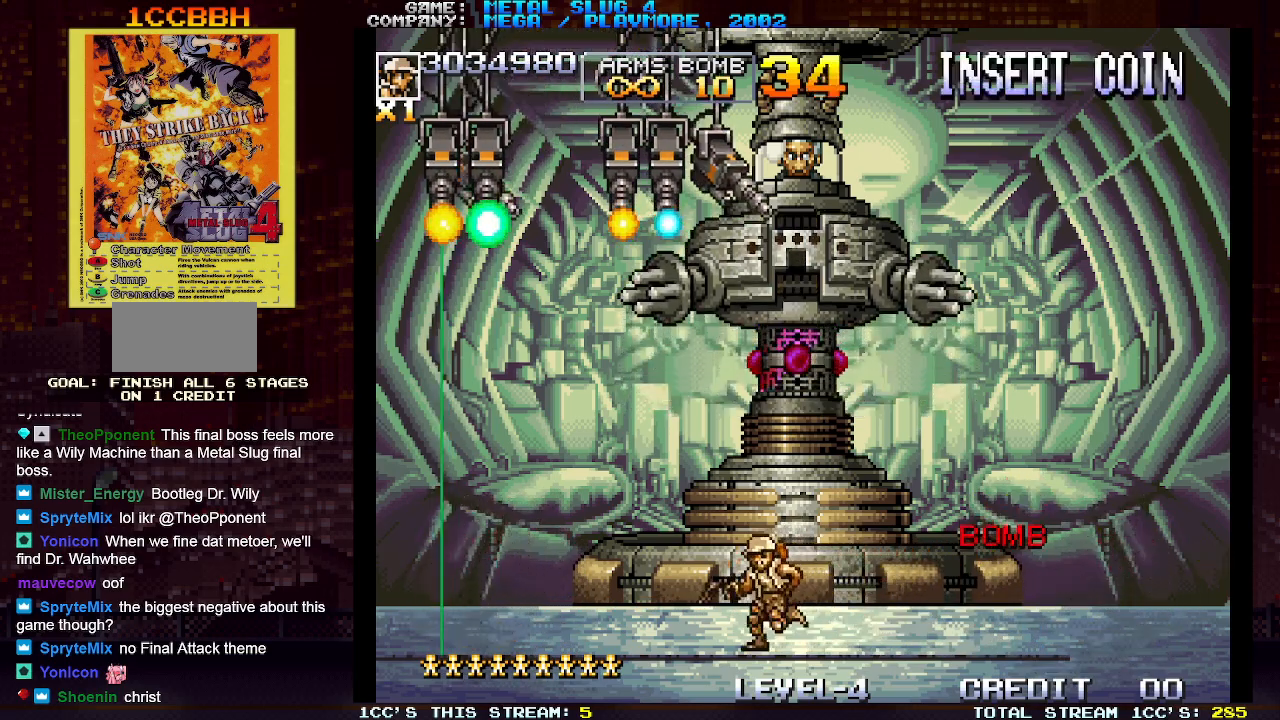
{"buttons": [], "left_stick": "right", "events": [[267, "left_stick", "center"], [467, "left_stick", "right"]]}
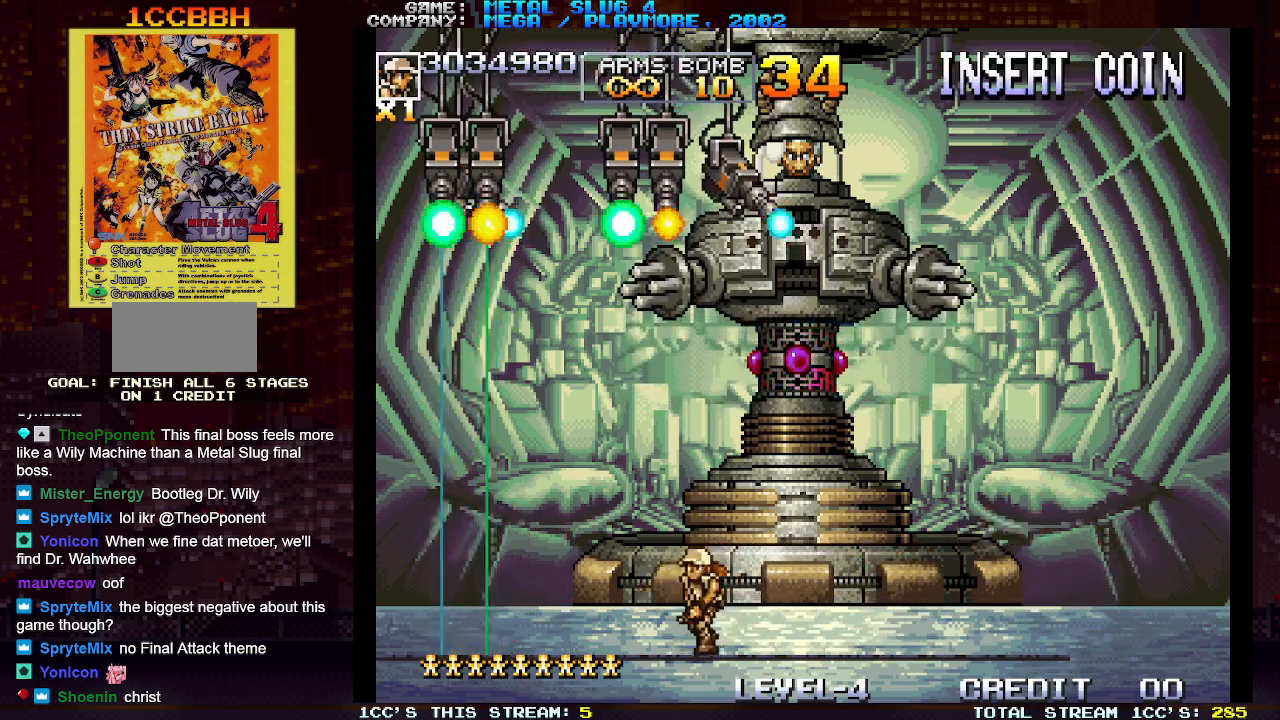
{"buttons": [], "left_stick": "center", "events": [[100, "left_stick", "center"], [233, "left_stick", "right"], [500, "left_stick", "center"]]}
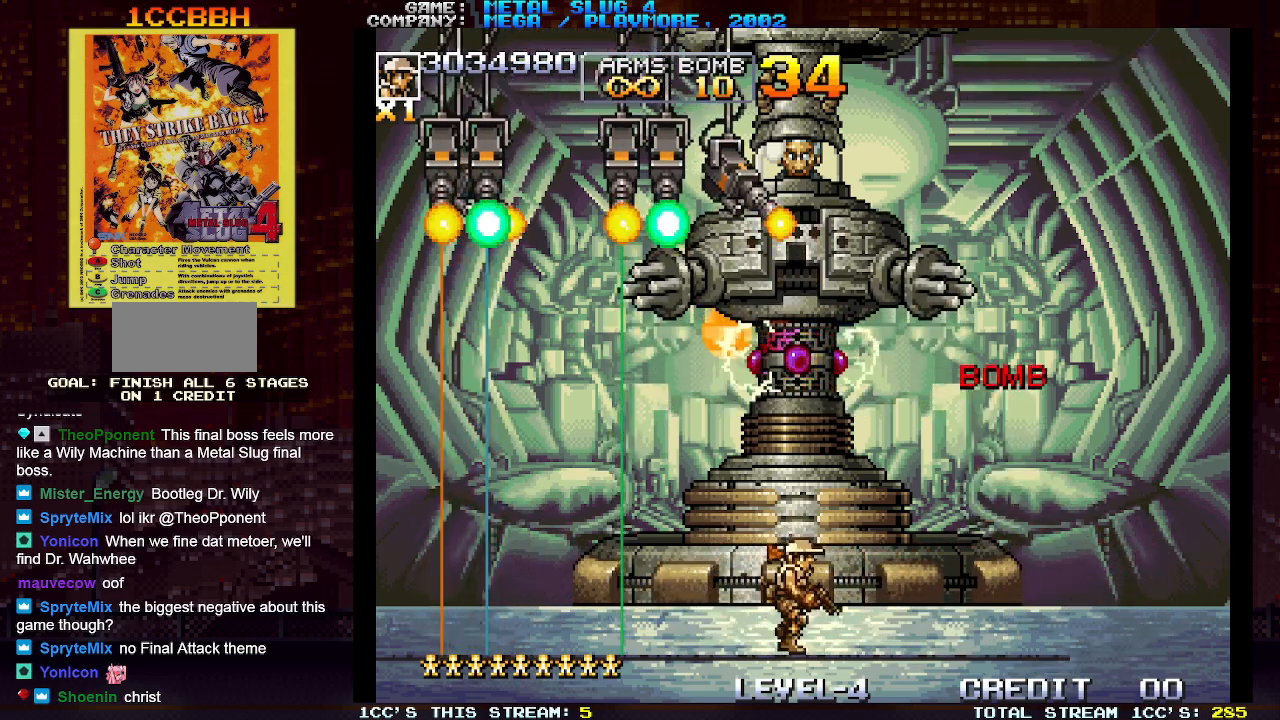
{"buttons": [], "left_stick": "left", "events": [[250, "left_stick", "down"], [367, "left_stick", "left"]]}
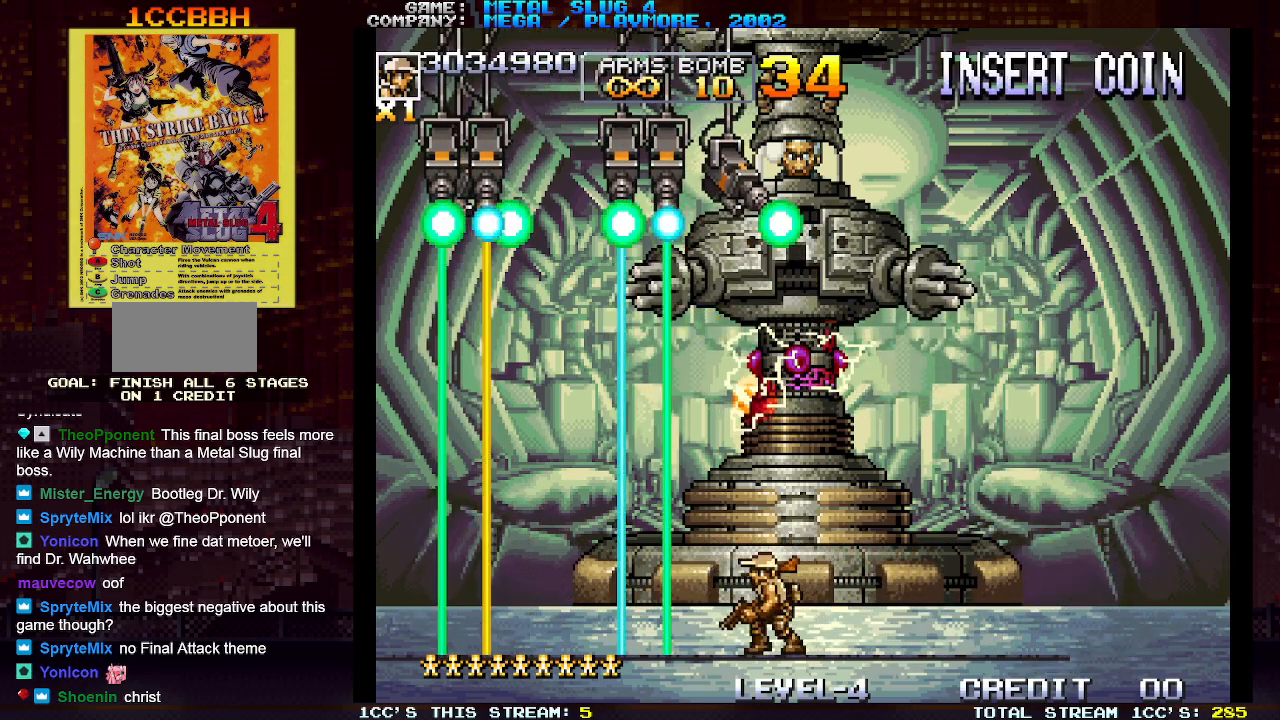
{"buttons": [], "left_stick": "down", "events": [[33, "left_stick", "down"], [167, "left_stick", "down-left"], [500, "left_stick", "down"]]}
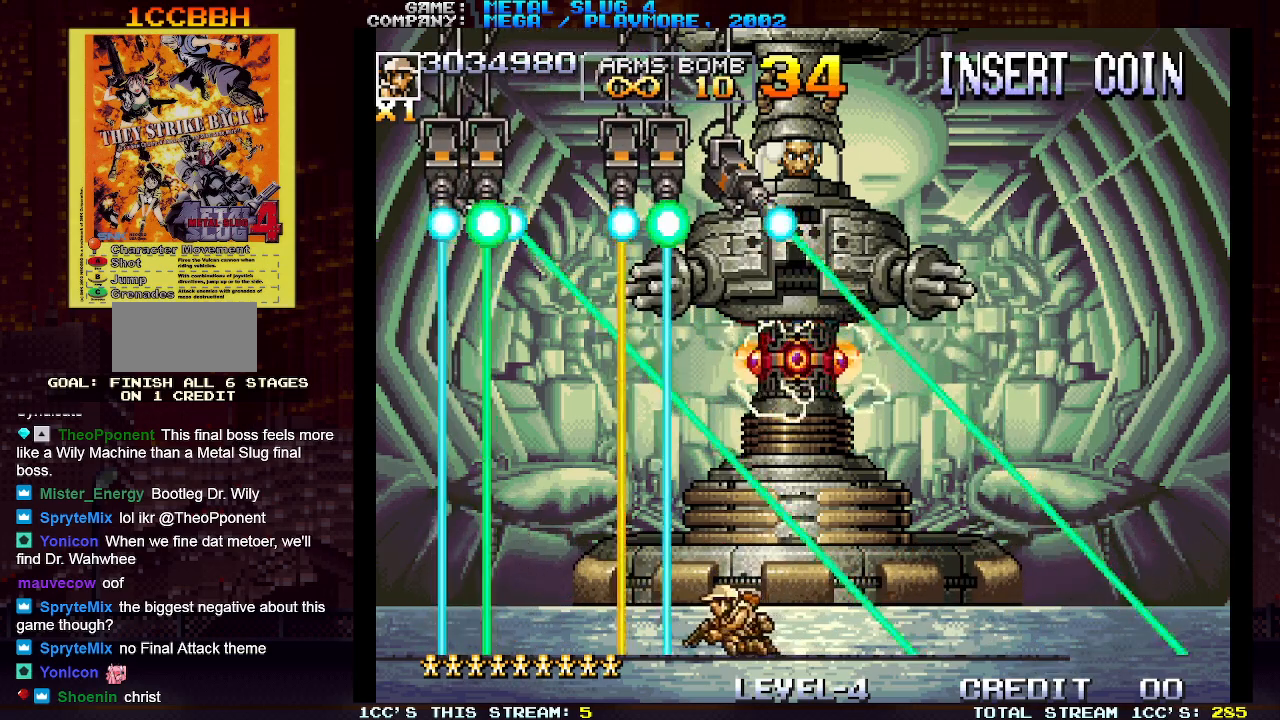
{"buttons": [], "left_stick": "down"}
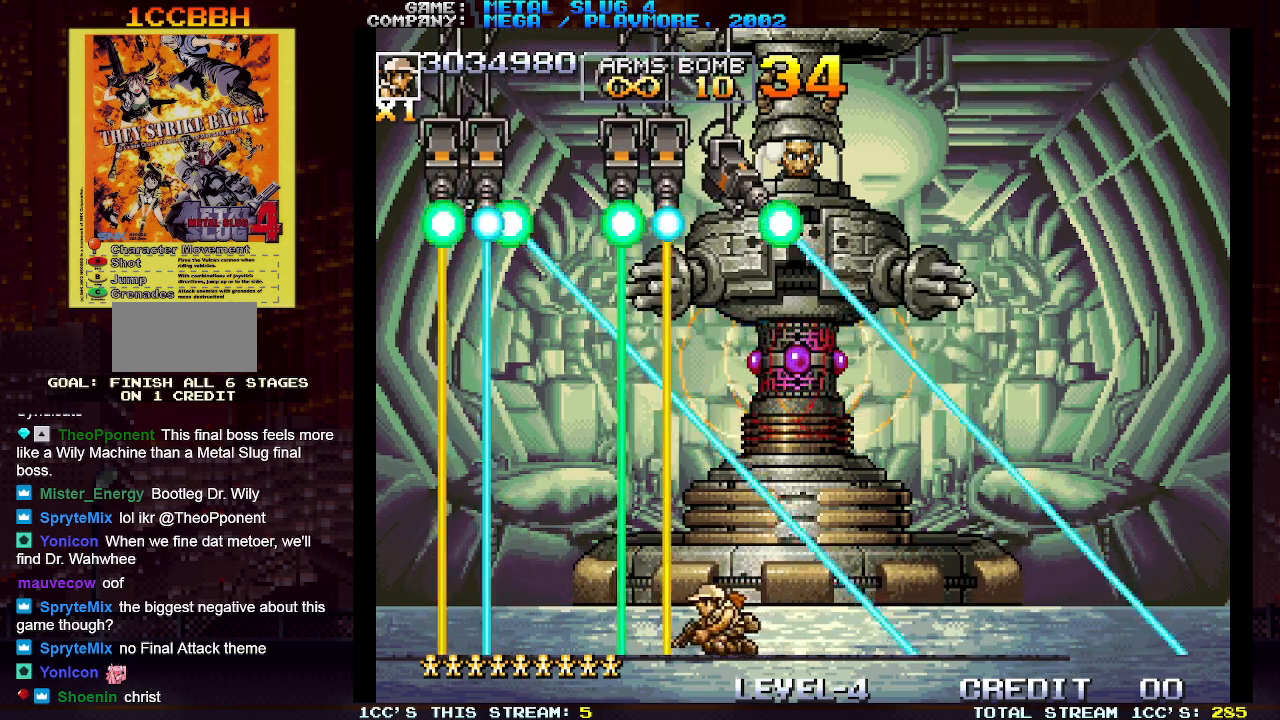
{"buttons": [], "left_stick": "down", "events": []}
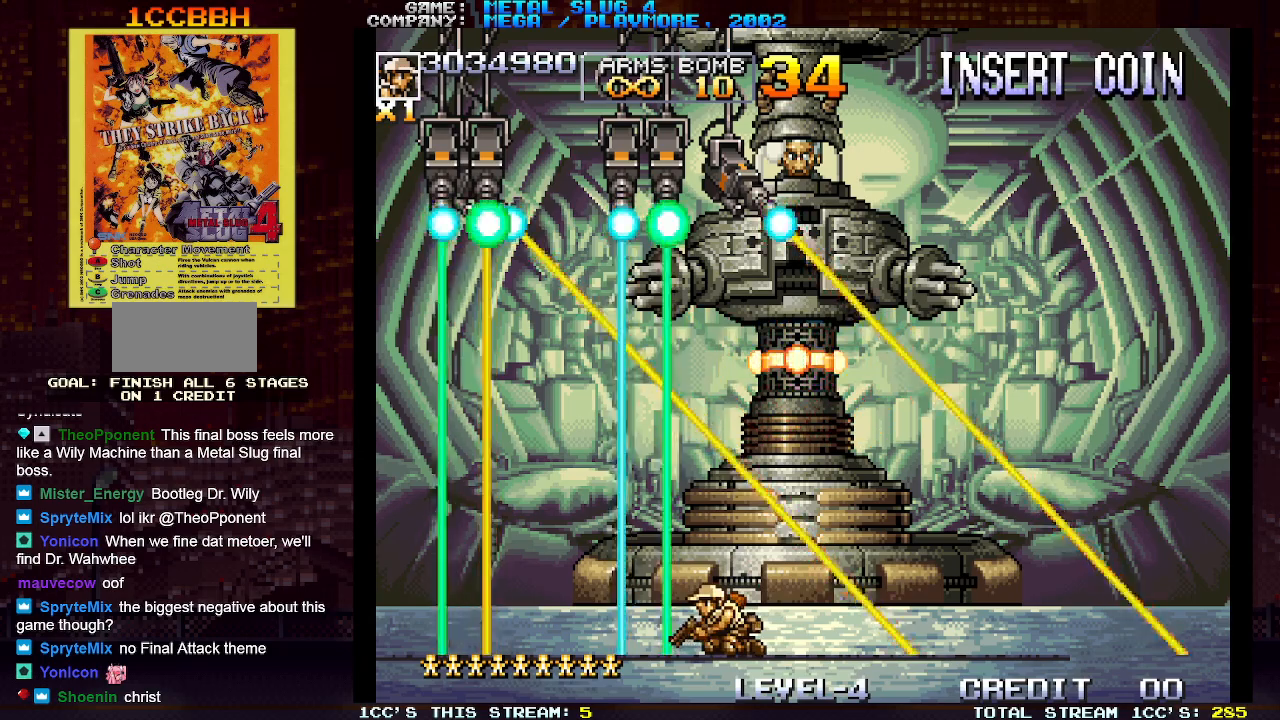
{"buttons": [], "left_stick": "down", "events": []}
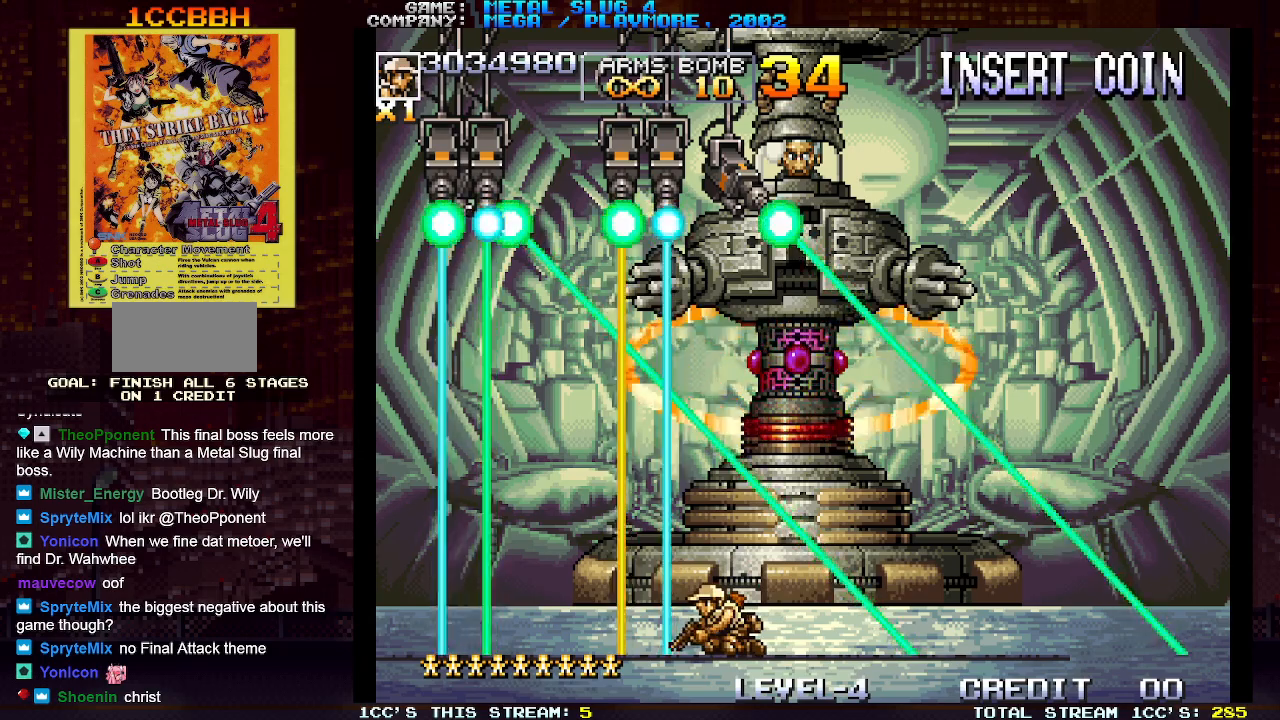
{"buttons": [], "left_stick": "down", "events": [[167, "TRIANGLE", "down"], [233, "TRIANGLE", "up"]]}
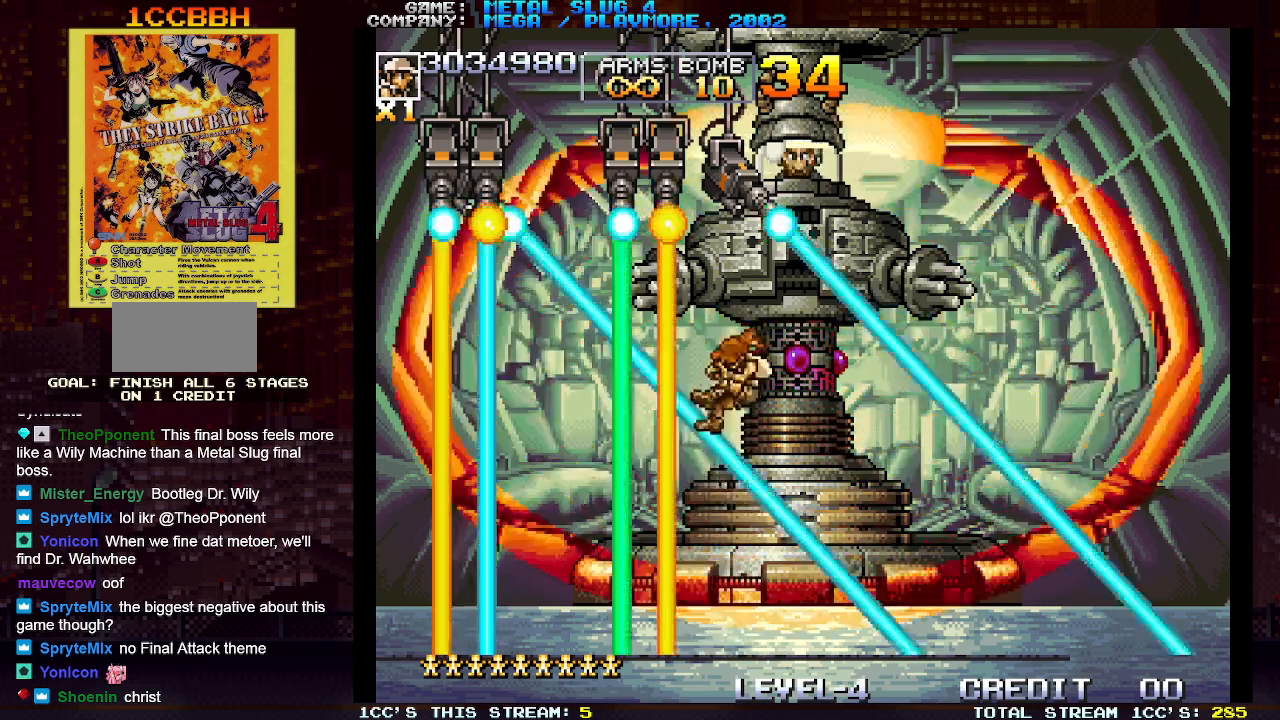
{"buttons": [], "left_stick": "center", "events": [[300, "left_stick", "center"]]}
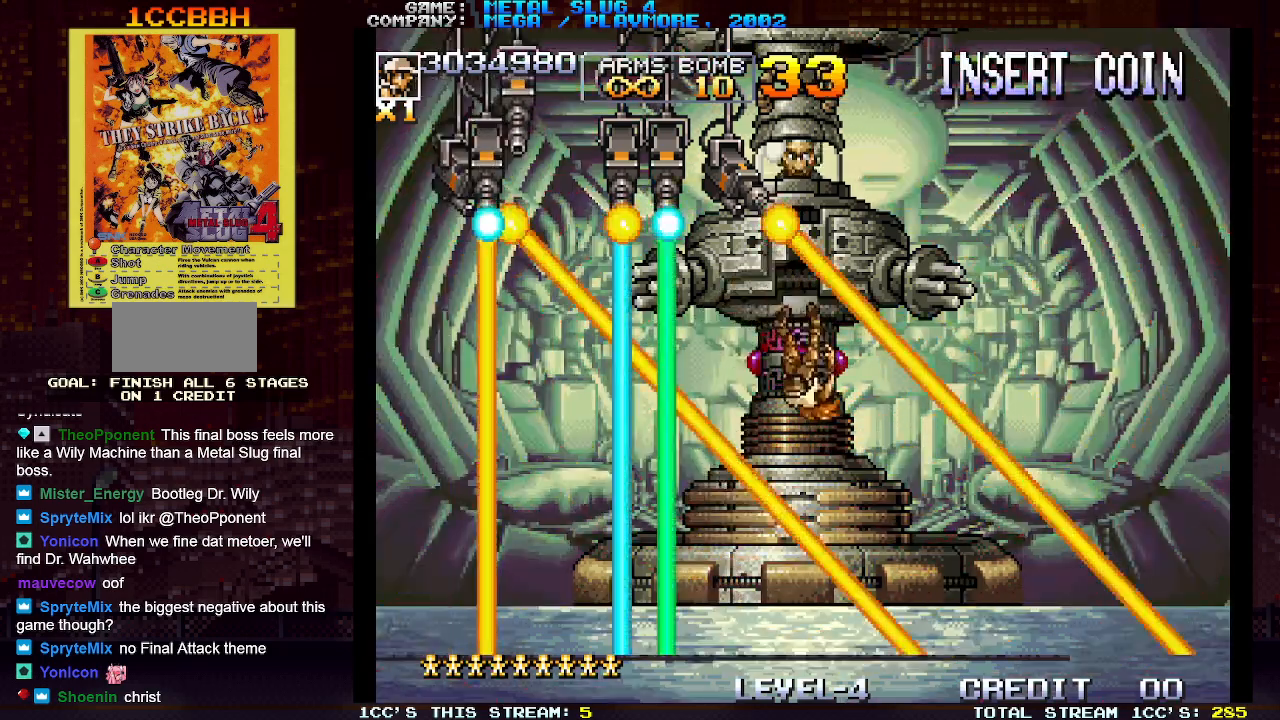
{"buttons": [], "left_stick": "center", "events": []}
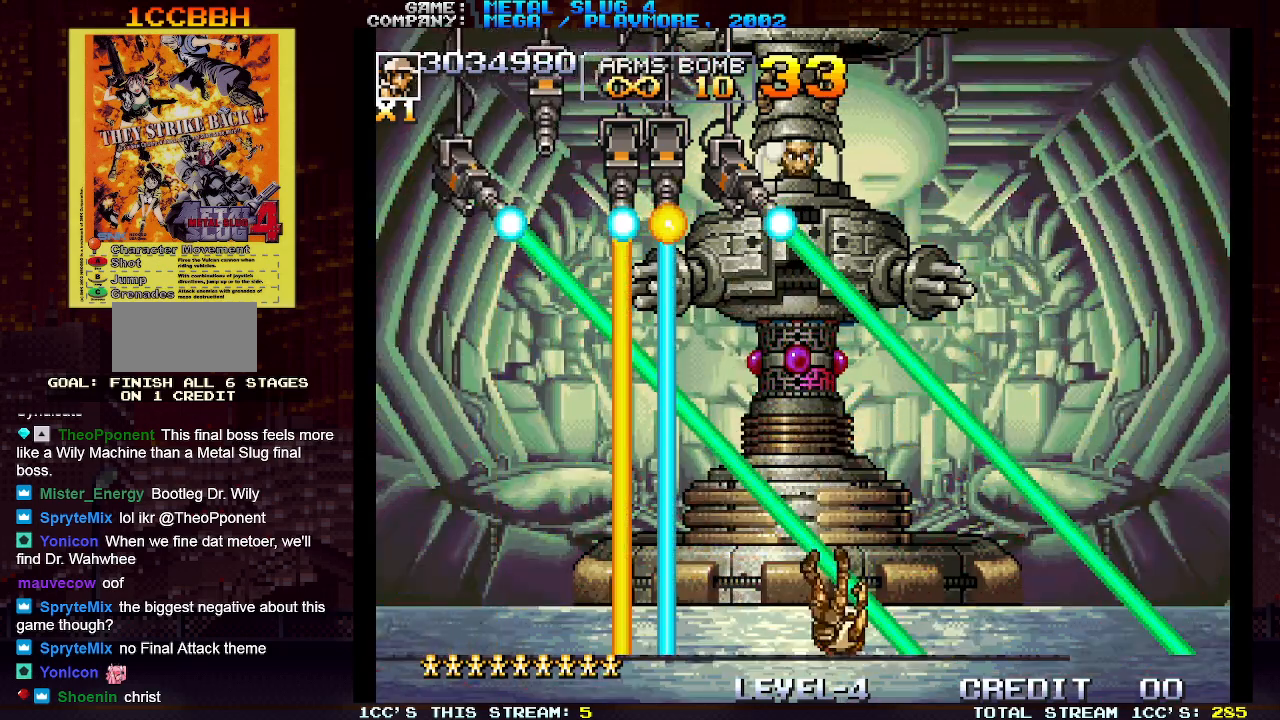
{"buttons": [], "left_stick": "center", "events": []}